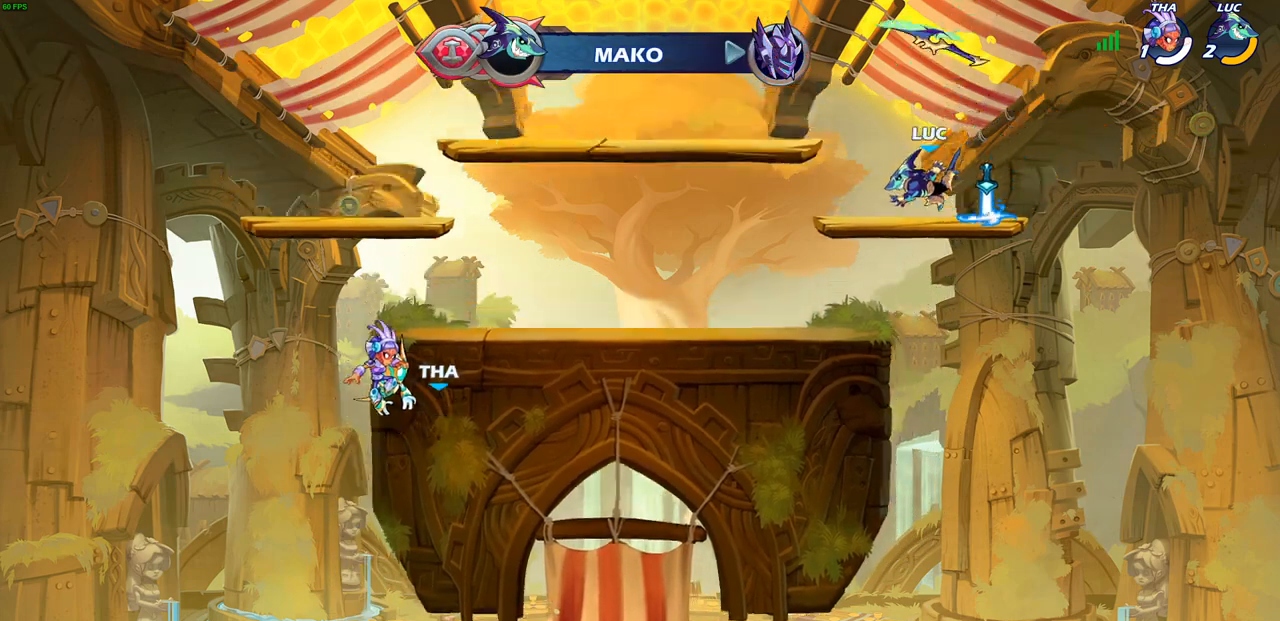
Gameplay with a controller (PlayStation layout); each line is a JSON object with the inputs held at the frame after it. "events" lists button and stick changes between this image and that frame as [ms after this image, input, new state], when the widget could be followed in between.
{"buttons": [], "left_stick": "left", "right_stick": "center", "events": [[33, "left_stick", "up-right"], [83, "L1", "up"], [267, "R1", "down"], [300, "CROSS", "down"], [350, "left_stick", "left"], [400, "R1", "up"], [417, "CROSS", "up"]]}
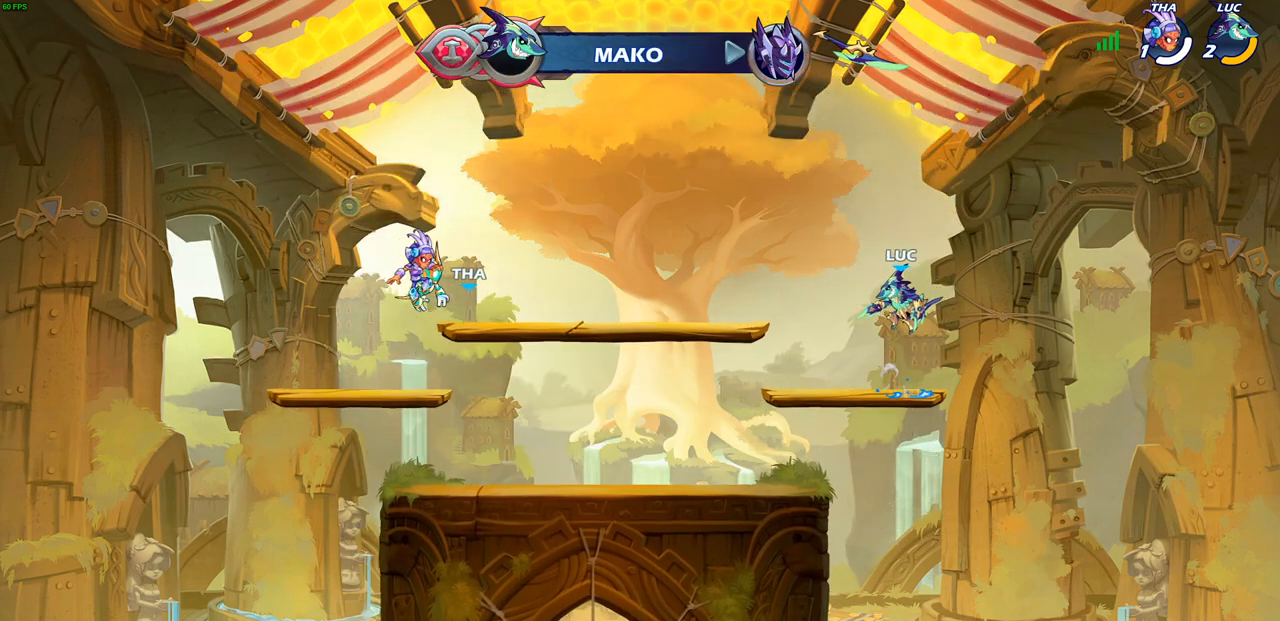
{"buttons": [], "left_stick": "up", "right_stick": "center", "events": [[17, "CROSS", "down"], [100, "left_stick", "up"], [133, "CROSS", "up"], [217, "CROSS", "down"], [300, "CROSS", "up"], [317, "R1", "down"], [400, "R1", "up"]]}
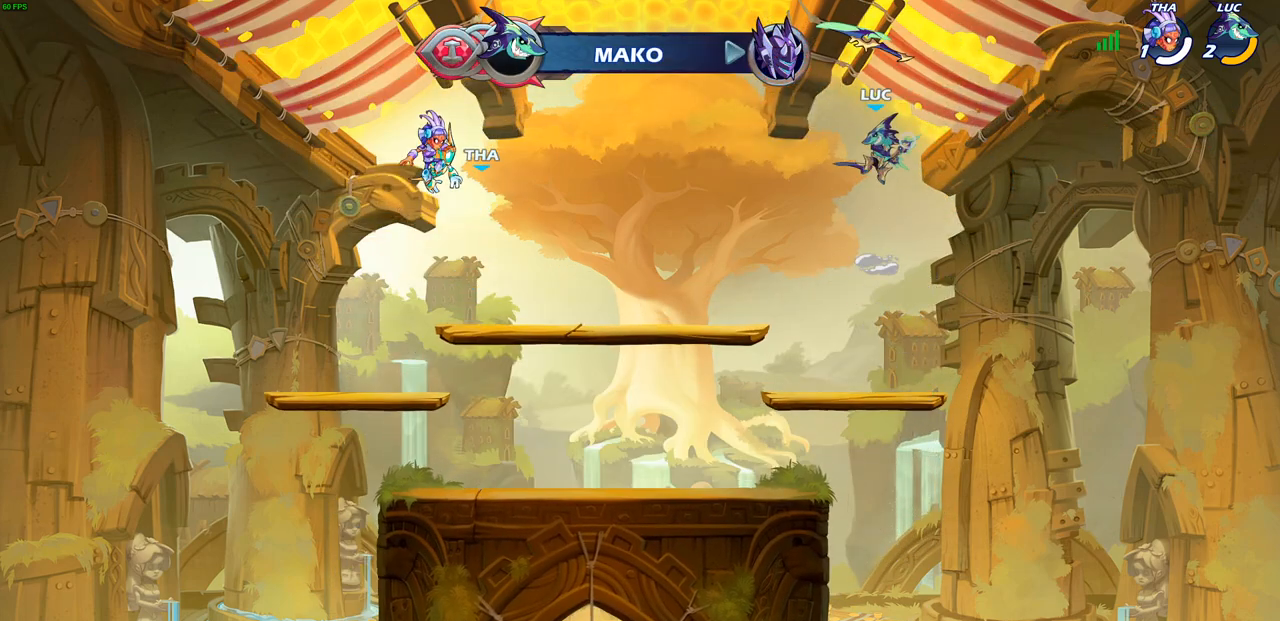
{"buttons": [], "left_stick": "center", "right_stick": "center", "events": [[117, "left_stick", "center"]]}
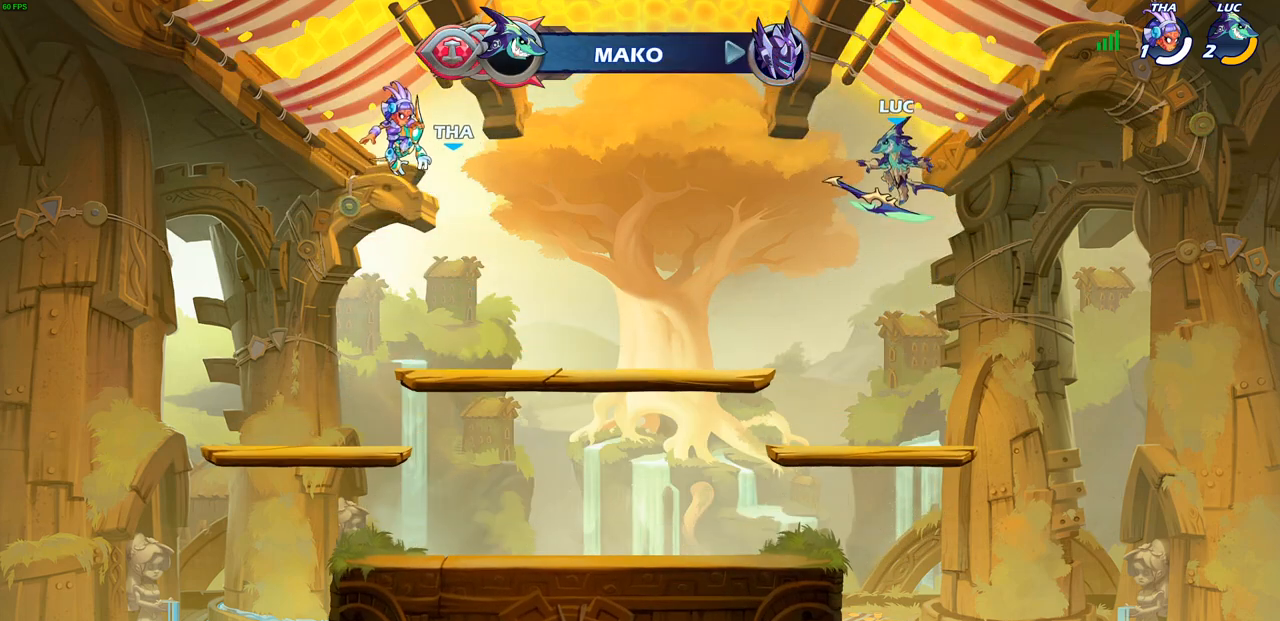
{"buttons": [], "left_stick": "center", "right_stick": "center", "events": []}
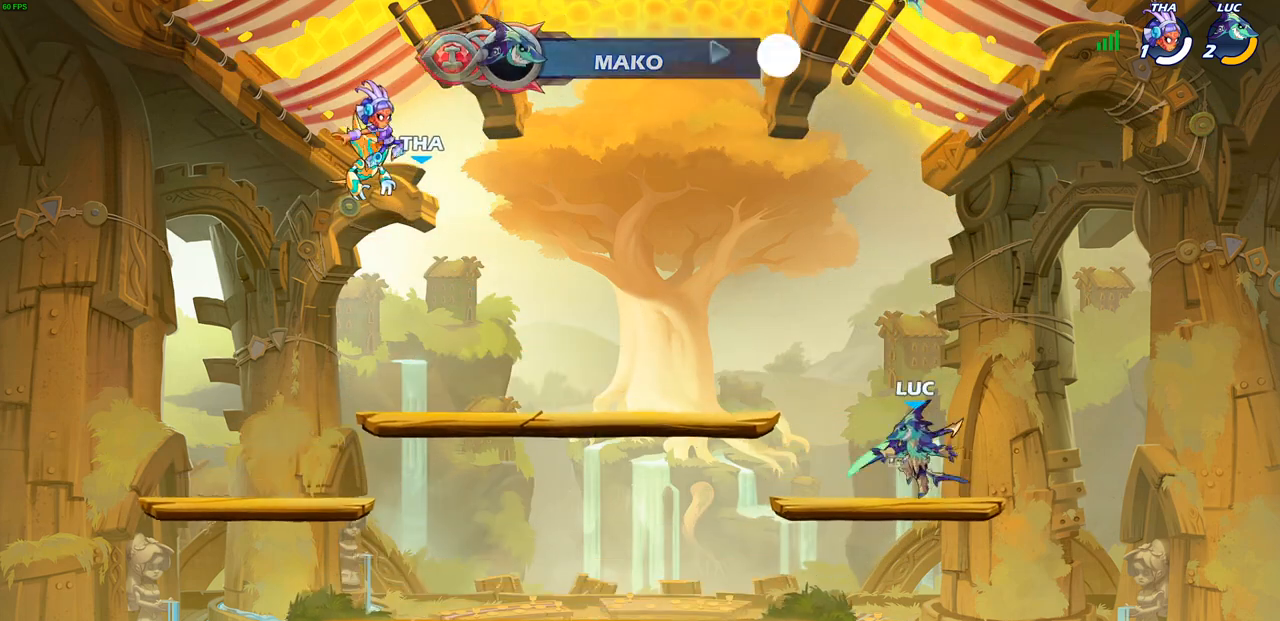
{"buttons": [], "left_stick": "left", "right_stick": "center", "events": [[67, "R1", "down"], [200, "R1", "up"], [300, "left_stick", "left"]]}
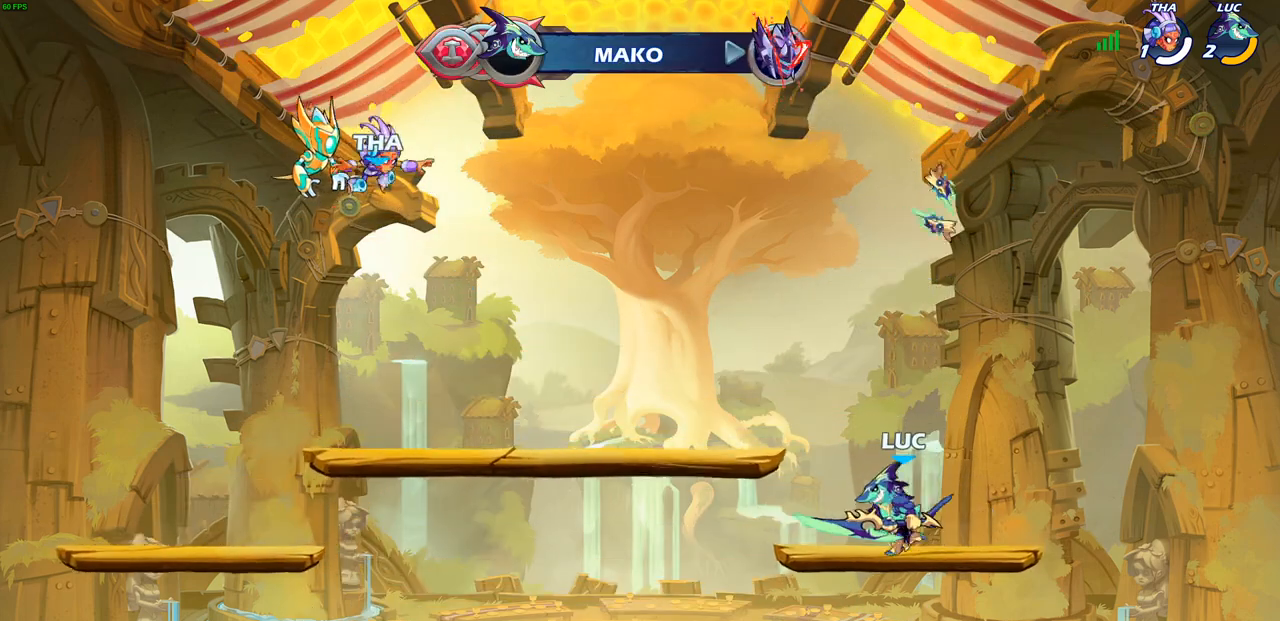
{"buttons": ["CIRCLE"], "left_stick": "center", "right_stick": "center", "events": [[67, "R2", "down"], [117, "CIRCLE", "down"], [117, "left_stick", "up"], [200, "left_stick", "center"], [233, "R2", "up"]]}
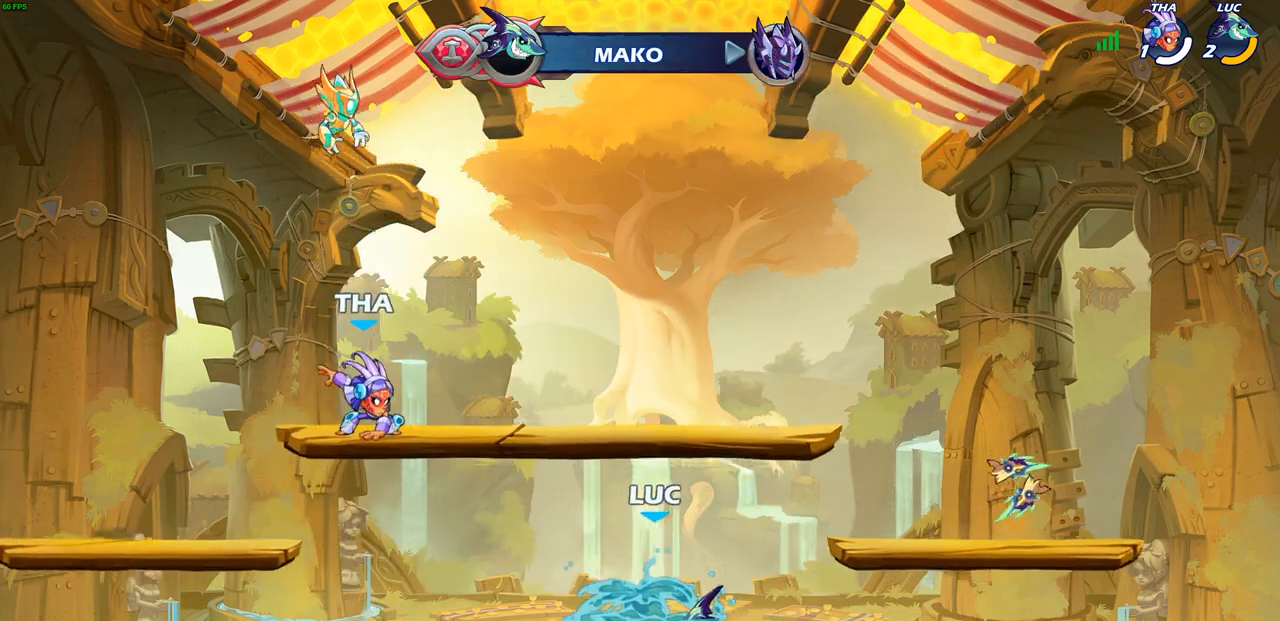
{"buttons": [], "left_stick": "center", "right_stick": "center", "events": [[133, "CIRCLE", "up"]]}
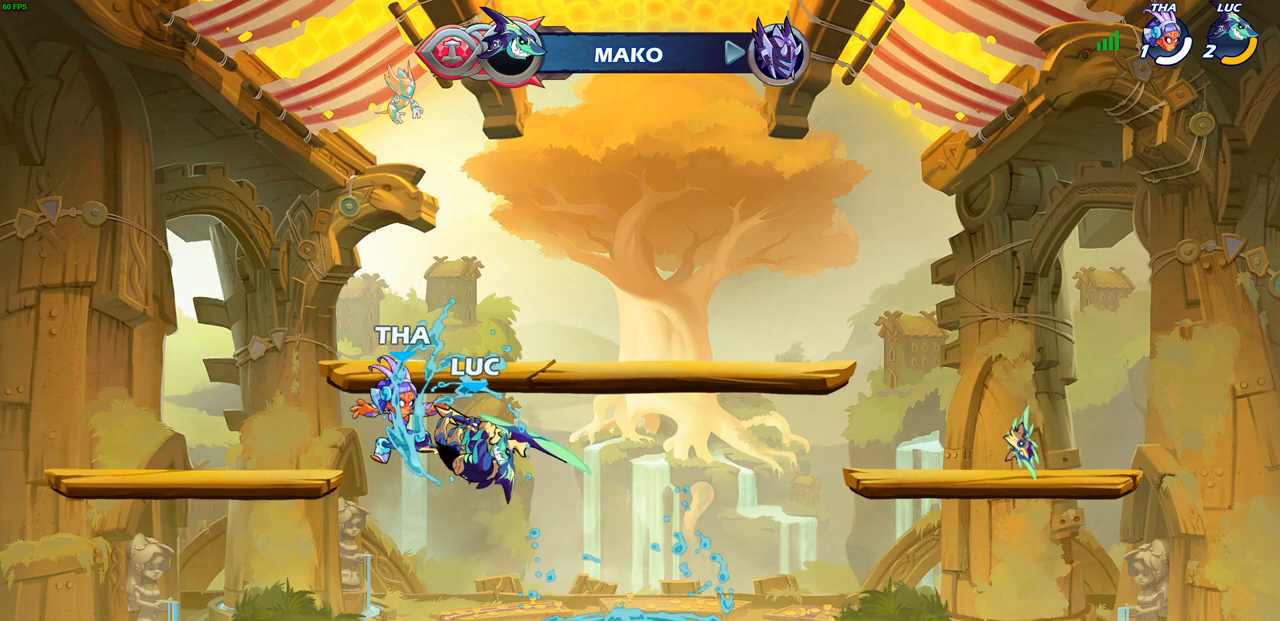
{"buttons": [], "left_stick": "right", "right_stick": "center", "events": [[250, "CROSS", "down"], [283, "left_stick", "up-right"], [433, "CROSS", "up"], [500, "left_stick", "right"]]}
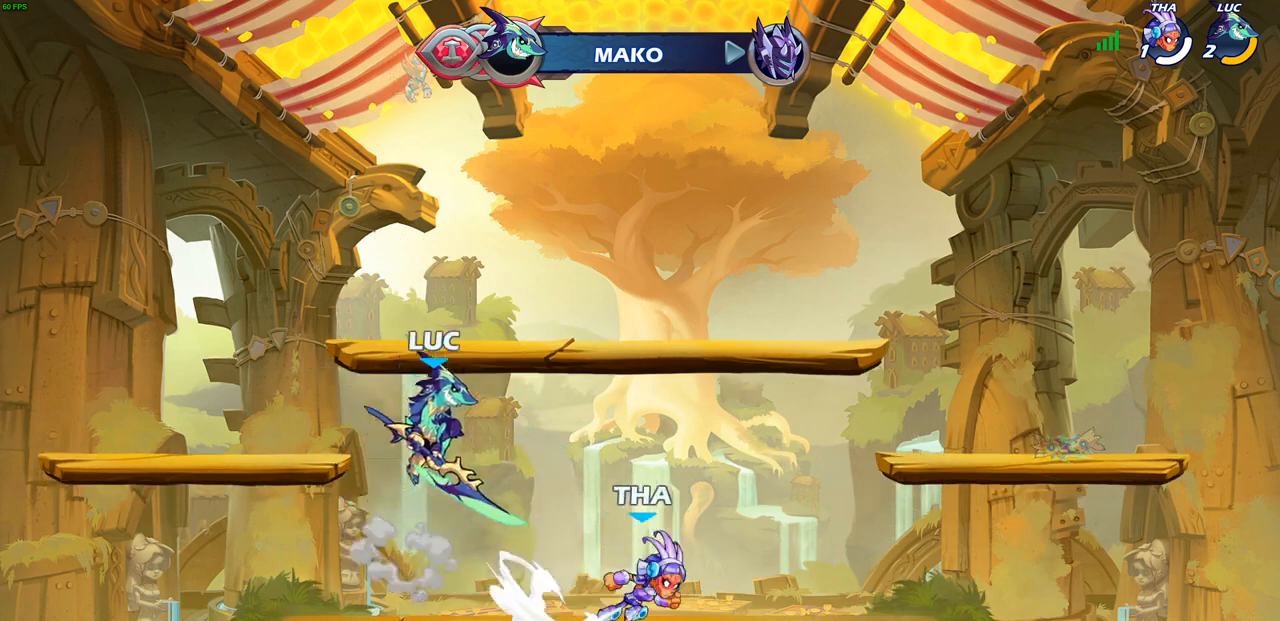
{"buttons": [], "left_stick": "left", "right_stick": "center", "events": [[183, "left_stick", "down-left"], [417, "left_stick", "left"]]}
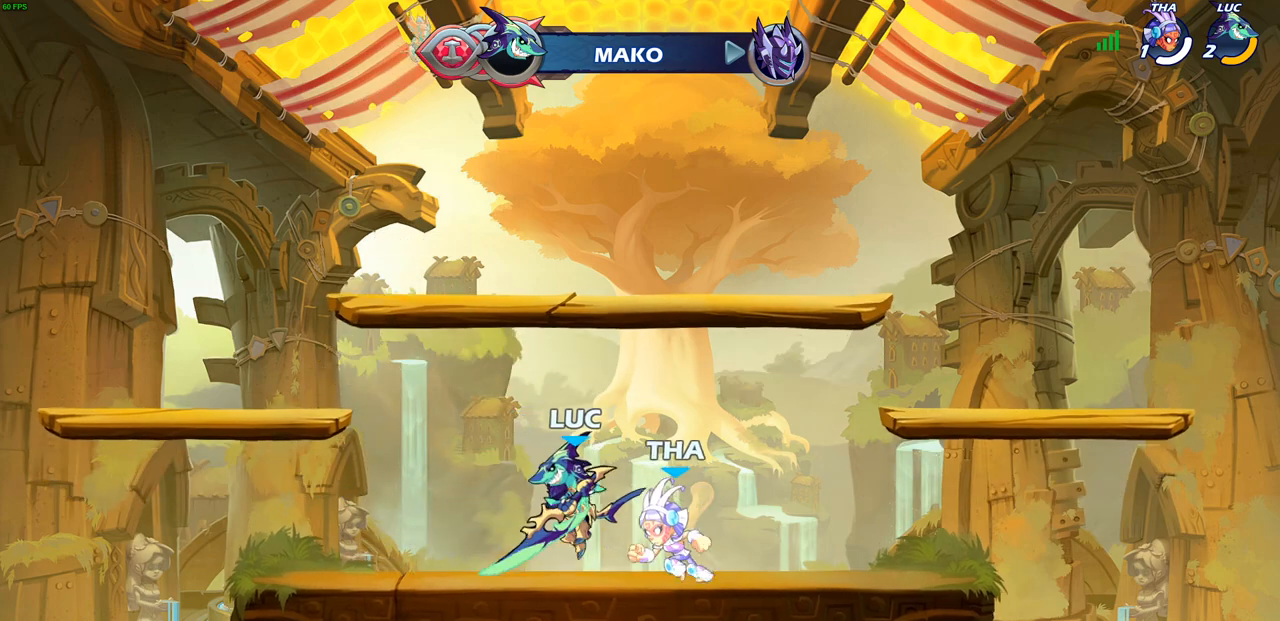
{"buttons": ["SQUARE"], "left_stick": "down", "right_stick": "center", "events": [[100, "left_stick", "up"], [150, "SQUARE", "down"], [183, "left_stick", "center"], [233, "SQUARE", "up"], [333, "SQUARE", "down"], [417, "SQUARE", "up"], [467, "left_stick", "down"], [500, "SQUARE", "down"]]}
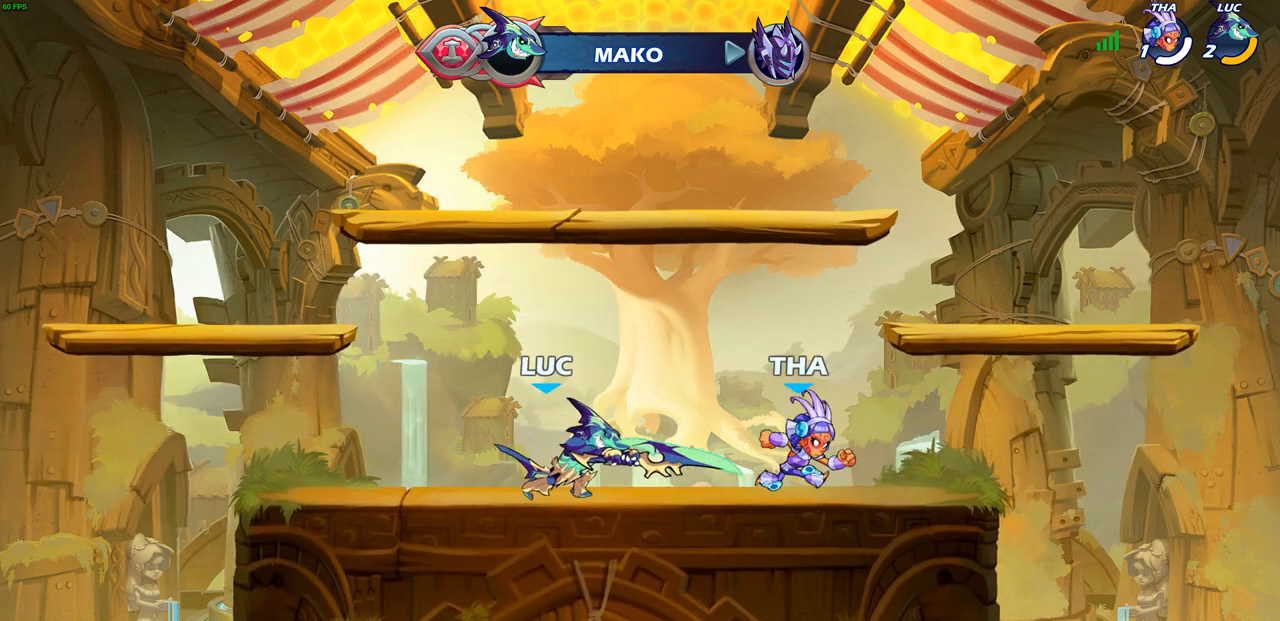
{"buttons": ["SQUARE"], "left_stick": "center", "right_stick": "center", "events": [[100, "SQUARE", "up"], [183, "SQUARE", "down"], [183, "left_stick", "down-right"], [317, "SQUARE", "up"], [400, "left_stick", "center"], [417, "SQUARE", "down"]]}
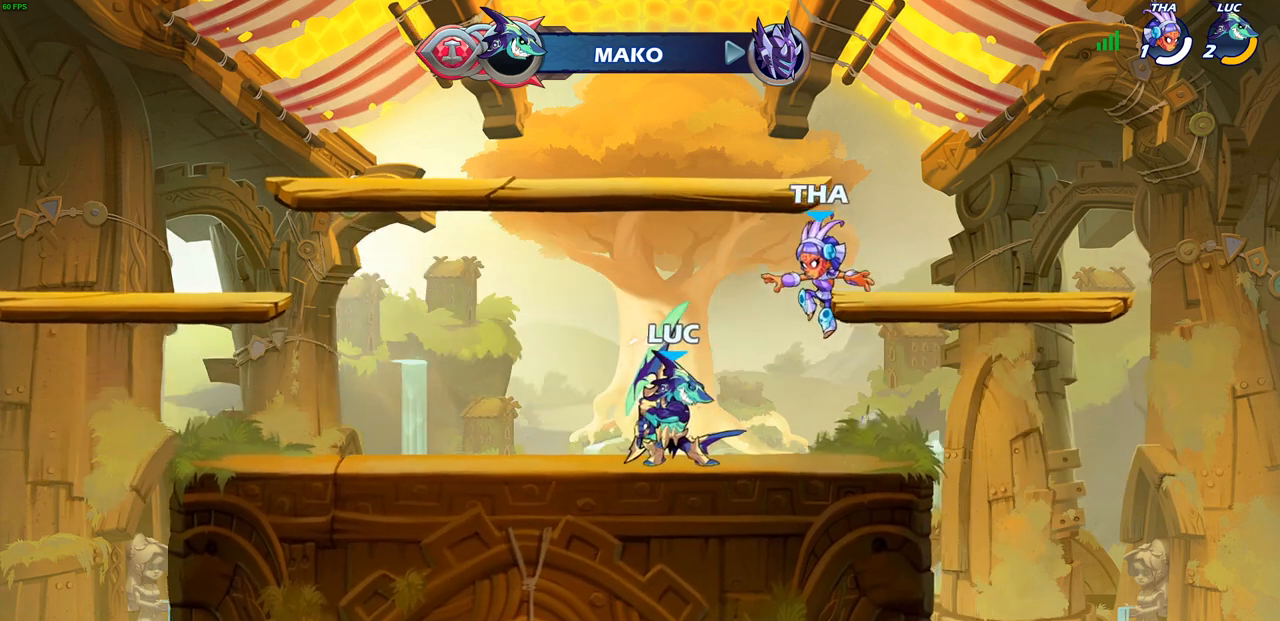
{"buttons": [], "left_stick": "center", "right_stick": "center", "events": [[33, "SQUARE", "up"], [100, "SQUARE", "down"], [267, "SQUARE", "up"]]}
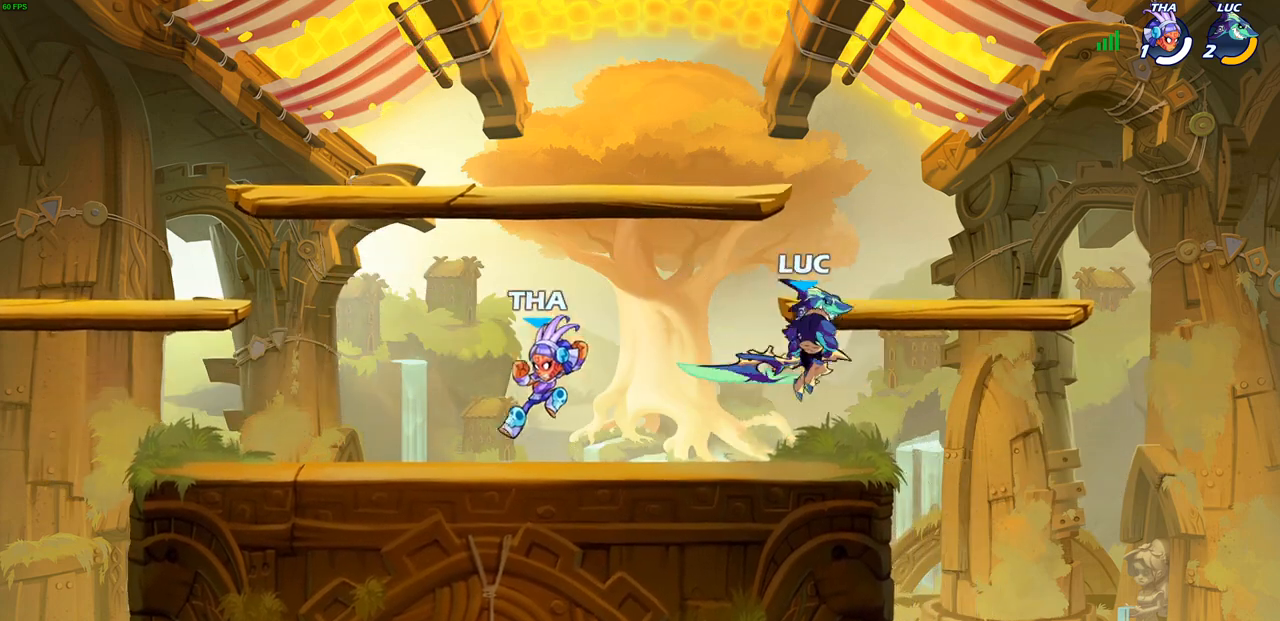
{"buttons": [], "left_stick": "left", "right_stick": "center", "events": [[317, "left_stick", "left"]]}
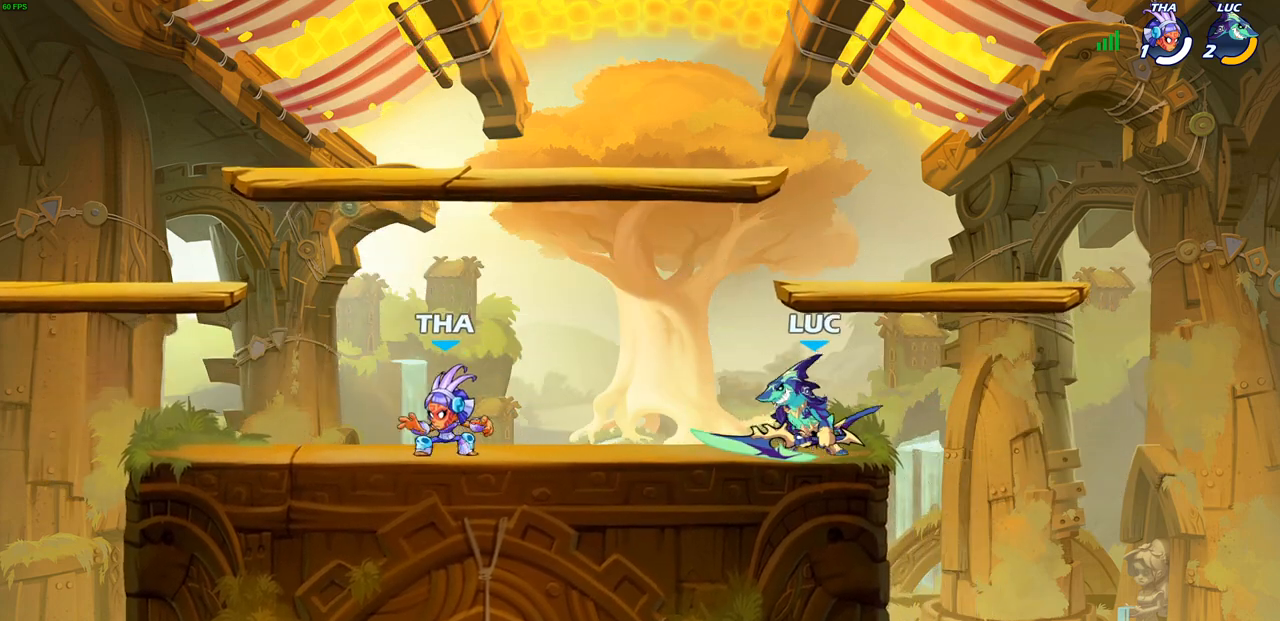
{"buttons": [], "left_stick": "up-left", "right_stick": "center", "events": [[50, "left_stick", "up-left"], [150, "left_stick", "up-right"], [333, "left_stick", "up-left"]]}
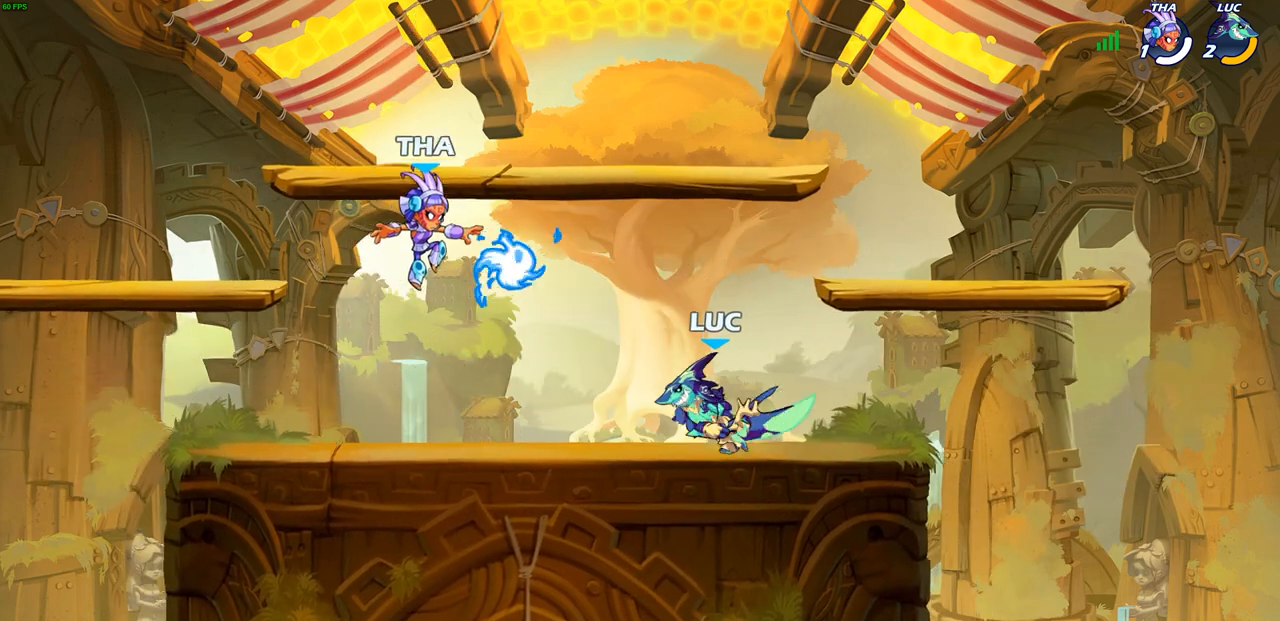
{"buttons": [], "left_stick": "up-right", "right_stick": "center", "events": [[67, "CROSS", "down"], [100, "SQUARE", "down"], [167, "CROSS", "up"], [167, "SQUARE", "up"], [200, "left_stick", "up-right"]]}
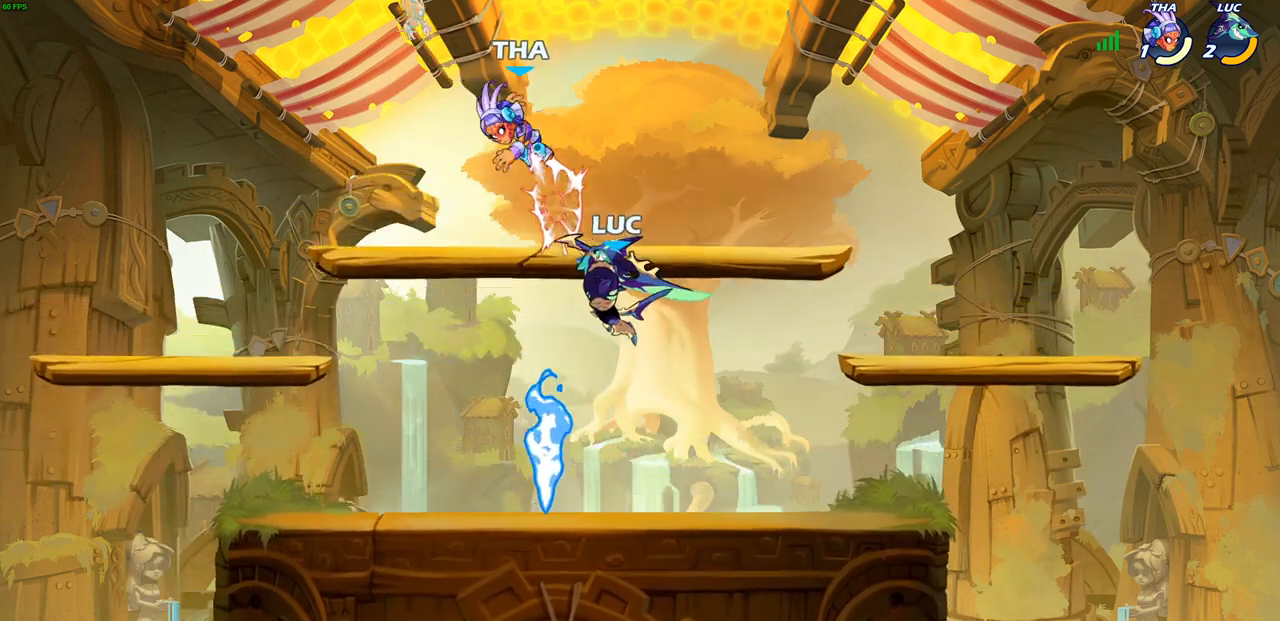
{"buttons": [], "left_stick": "up-left", "right_stick": "center", "events": [[83, "left_stick", "up-left"], [183, "CIRCLE", "down"], [200, "left_stick", "center"], [283, "CIRCLE", "up"], [383, "left_stick", "up-left"]]}
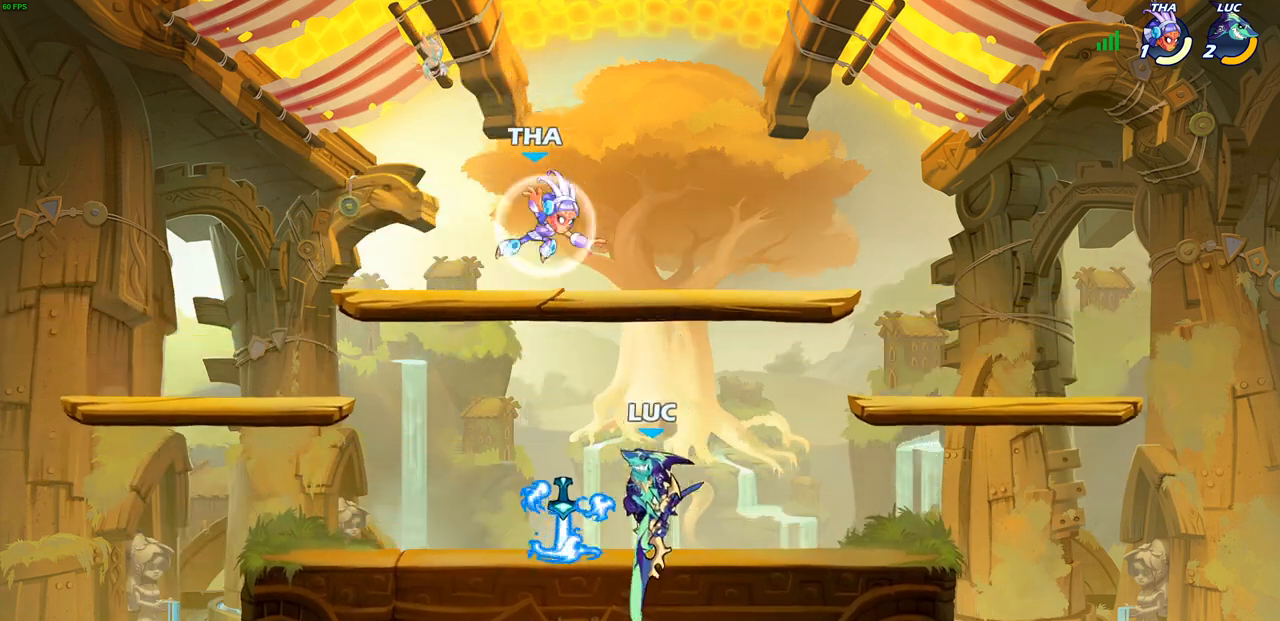
{"buttons": ["CROSS"], "left_stick": "up-left", "right_stick": "center", "events": [[333, "left_stick", "center"], [433, "CROSS", "down"], [483, "left_stick", "up-left"]]}
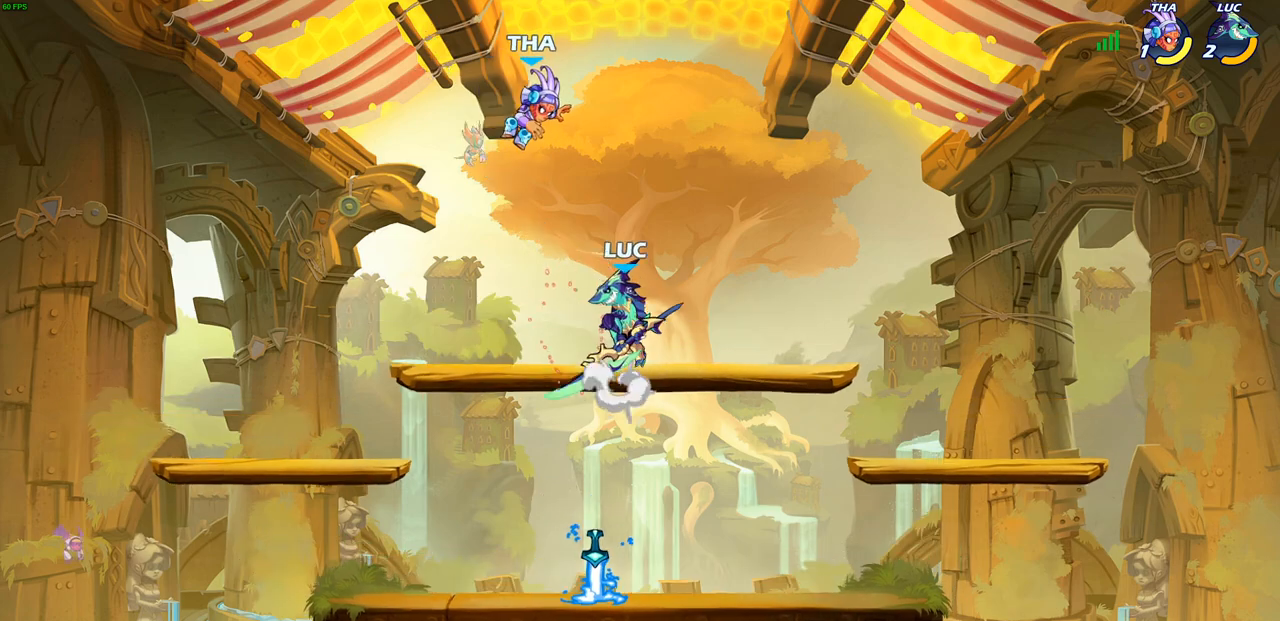
{"buttons": [], "left_stick": "center", "right_stick": "center", "events": [[83, "SQUARE", "down"], [133, "right_stick", "left"], [150, "CROSS", "up"], [167, "left_stick", "center"], [183, "right_stick", "center"], [200, "SQUARE", "up"]]}
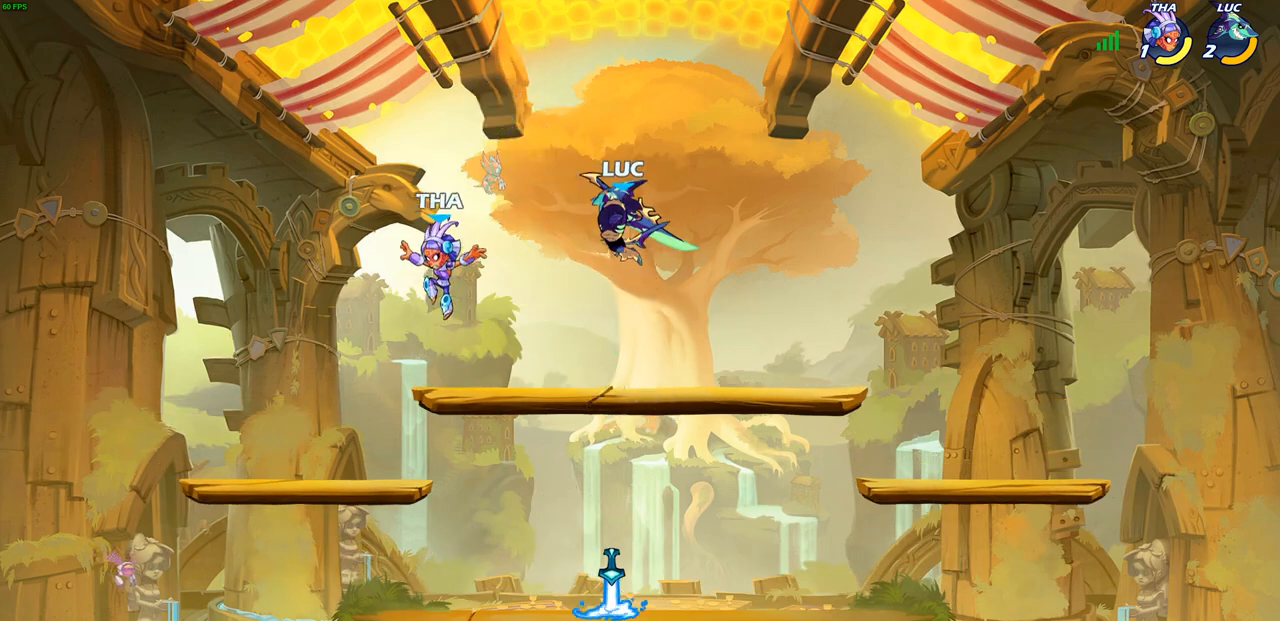
{"buttons": [], "left_stick": "down-left", "right_stick": "center", "events": [[117, "left_stick", "down-left"], [350, "SQUARE", "down"], [450, "SQUARE", "up"]]}
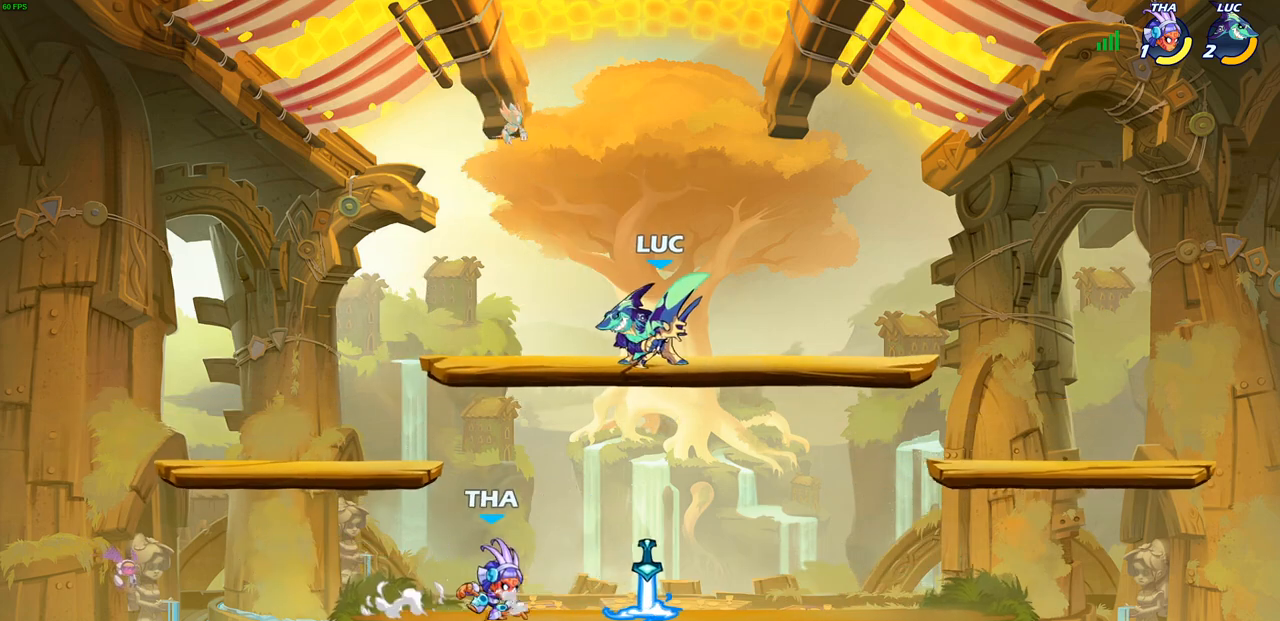
{"buttons": [], "left_stick": "down-left", "right_stick": "center", "events": [[267, "left_stick", "center"], [467, "left_stick", "down-left"]]}
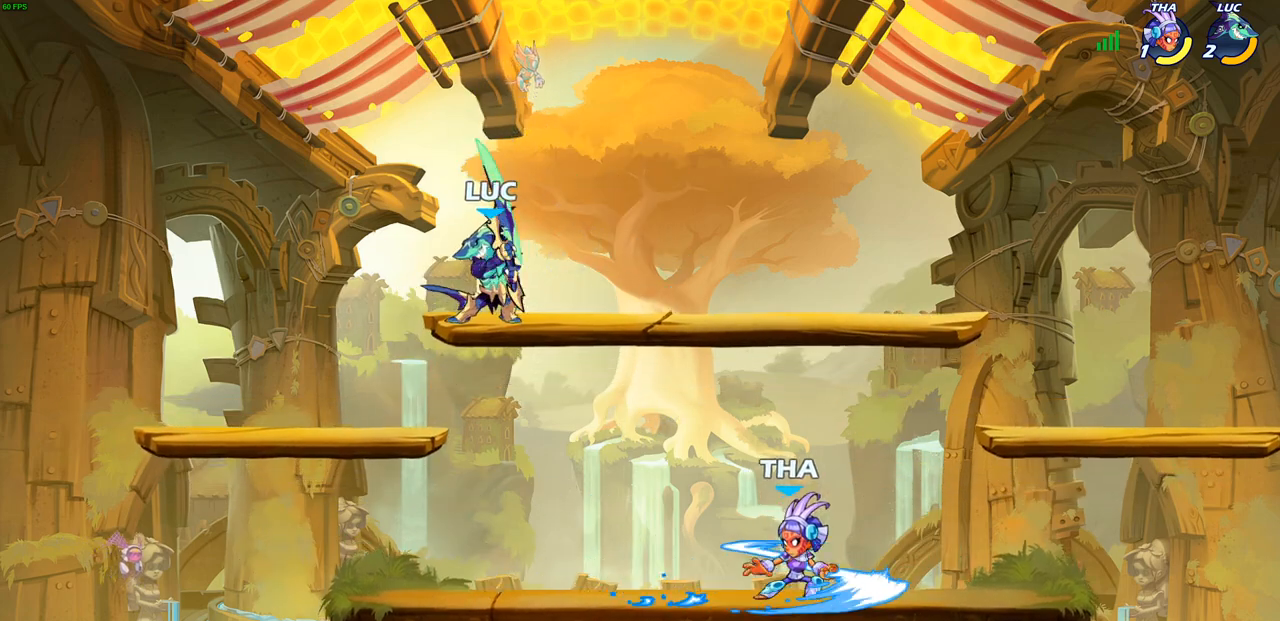
{"buttons": [], "left_stick": "down-left", "right_stick": "center", "events": [[200, "left_stick", "down-right"], [350, "left_stick", "down-left"], [367, "SQUARE", "down"], [467, "SQUARE", "up"]]}
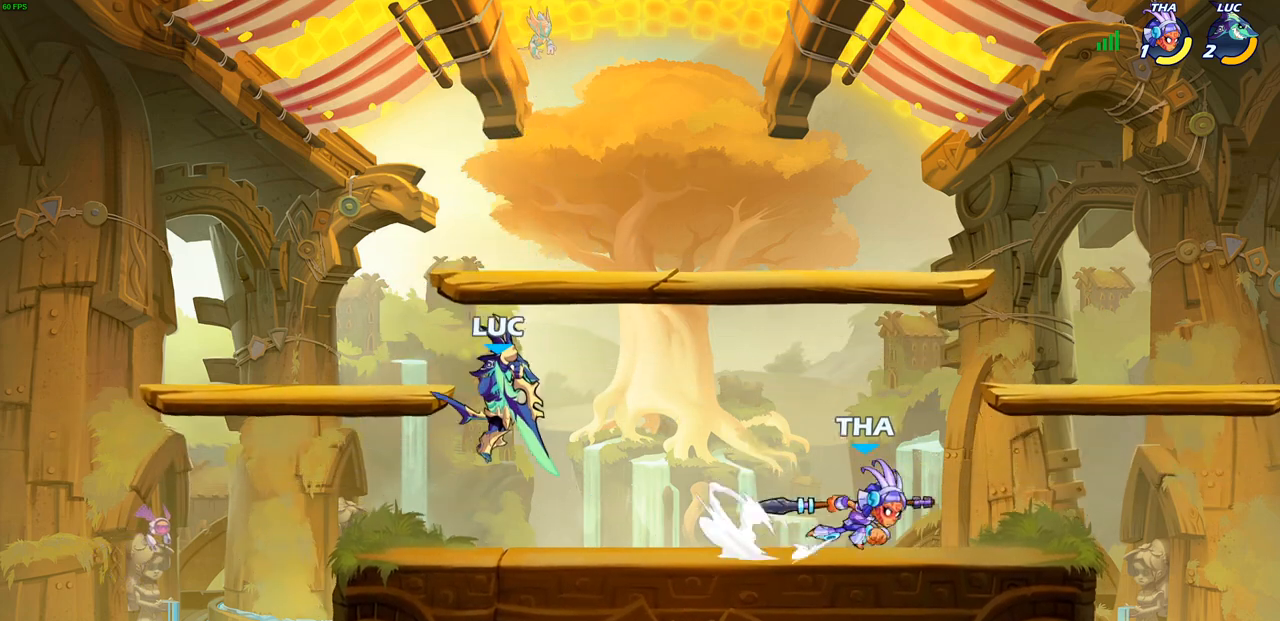
{"buttons": ["CROSS"], "left_stick": "up-left", "right_stick": "center", "events": [[300, "left_stick", "up-left"], [450, "CROSS", "down"]]}
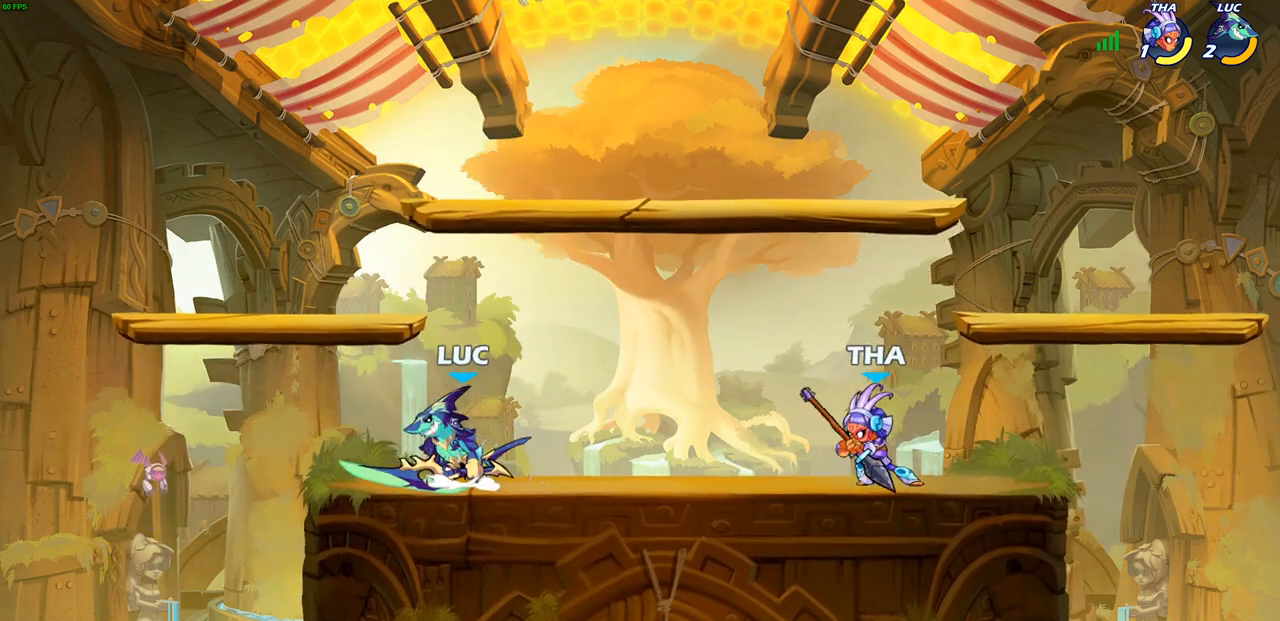
{"buttons": [], "left_stick": "up-left", "right_stick": "center", "events": [[100, "left_stick", "up-right"], [150, "CROSS", "up"], [467, "left_stick", "up-left"]]}
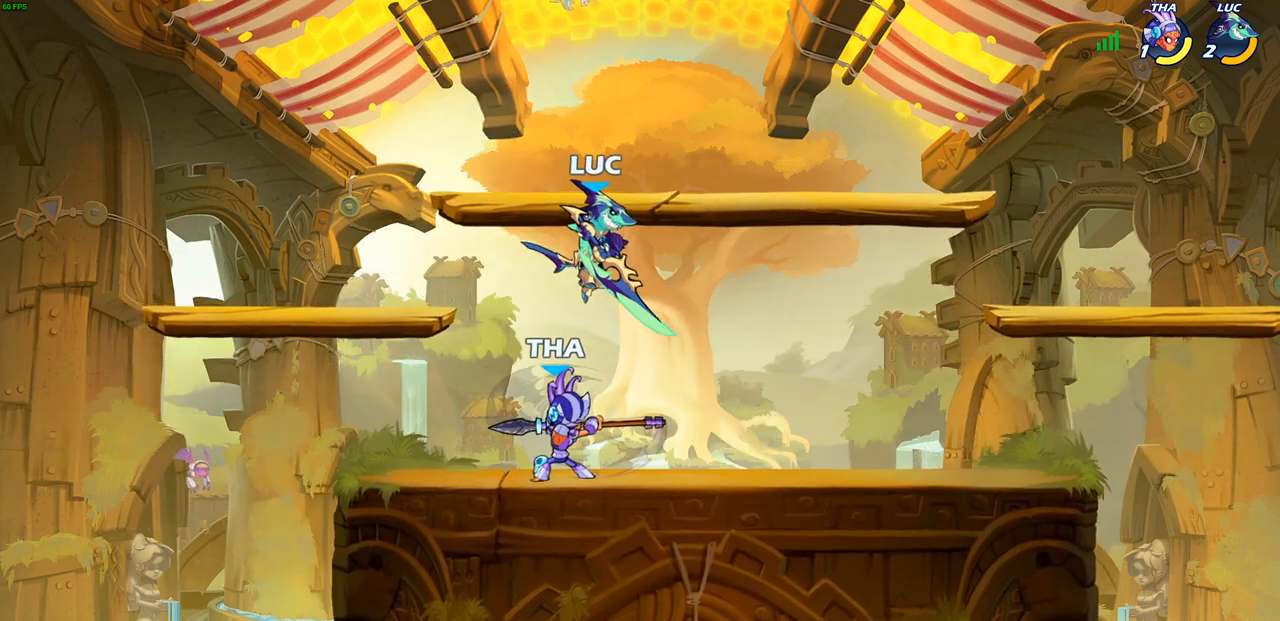
{"buttons": [], "left_stick": "down-left", "right_stick": "center", "events": [[50, "left_stick", "down-left"], [283, "left_stick", "left"], [400, "SQUARE", "down"], [483, "SQUARE", "up"], [500, "left_stick", "down-left"]]}
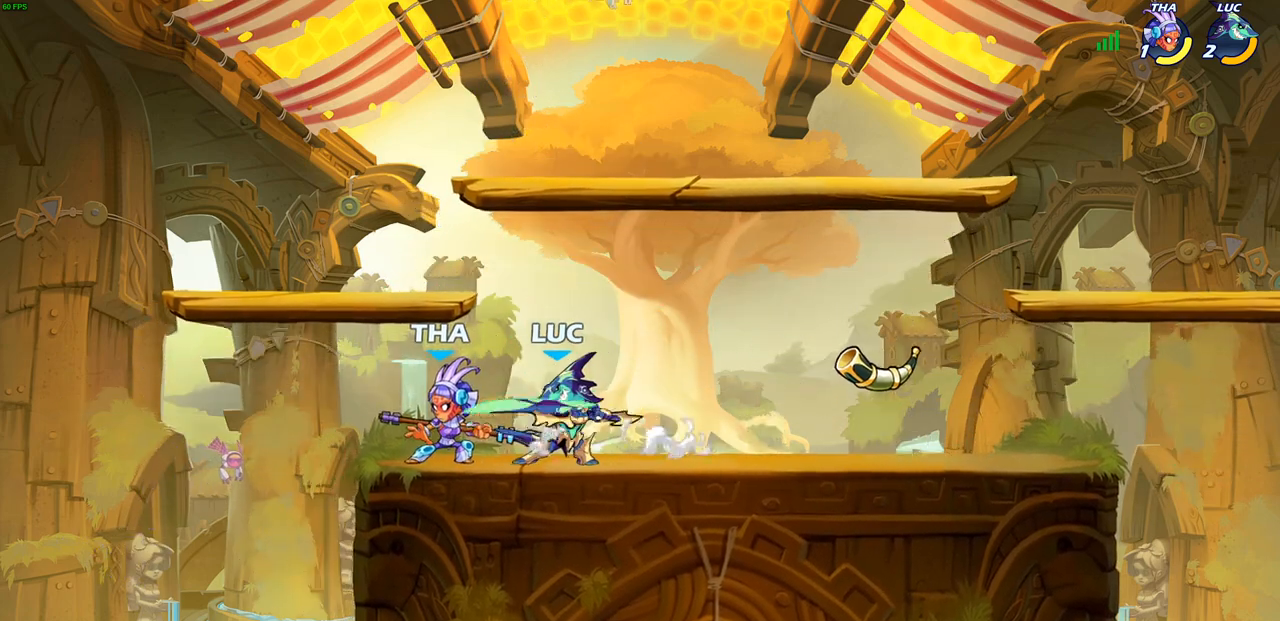
{"buttons": ["SQUARE"], "left_stick": "left", "right_stick": "center", "events": [[83, "SQUARE", "down"], [167, "SQUARE", "up"], [267, "SQUARE", "down"], [317, "left_stick", "left"], [350, "SQUARE", "up"], [450, "SQUARE", "down"]]}
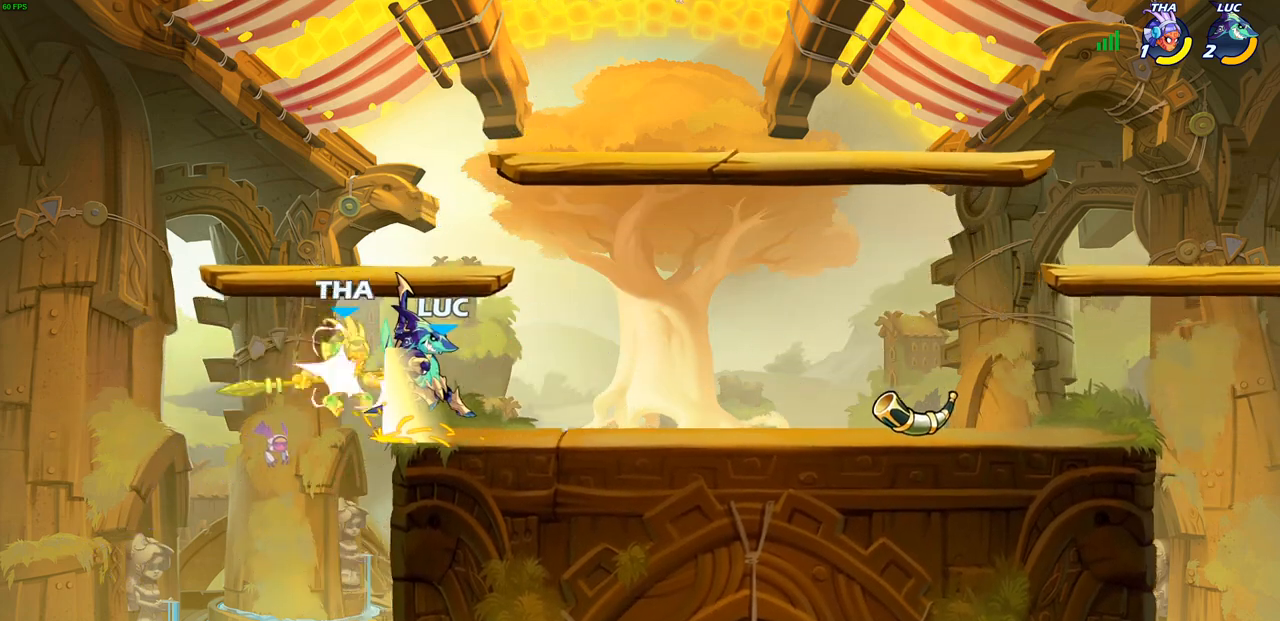
{"buttons": [], "left_stick": "center", "right_stick": "center", "events": [[50, "SQUARE", "up"], [133, "SQUARE", "down"], [250, "SQUARE", "up"], [417, "left_stick", "center"]]}
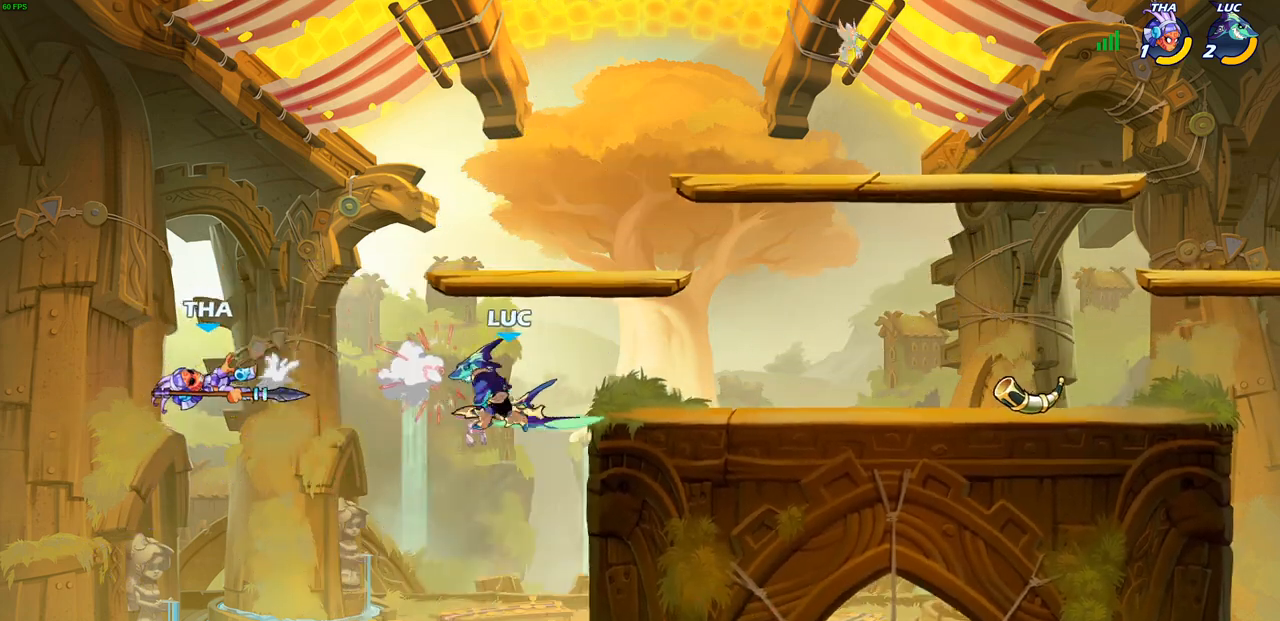
{"buttons": [], "left_stick": "right", "right_stick": "center", "events": [[250, "CROSS", "down"], [317, "left_stick", "right"], [417, "CROSS", "up"]]}